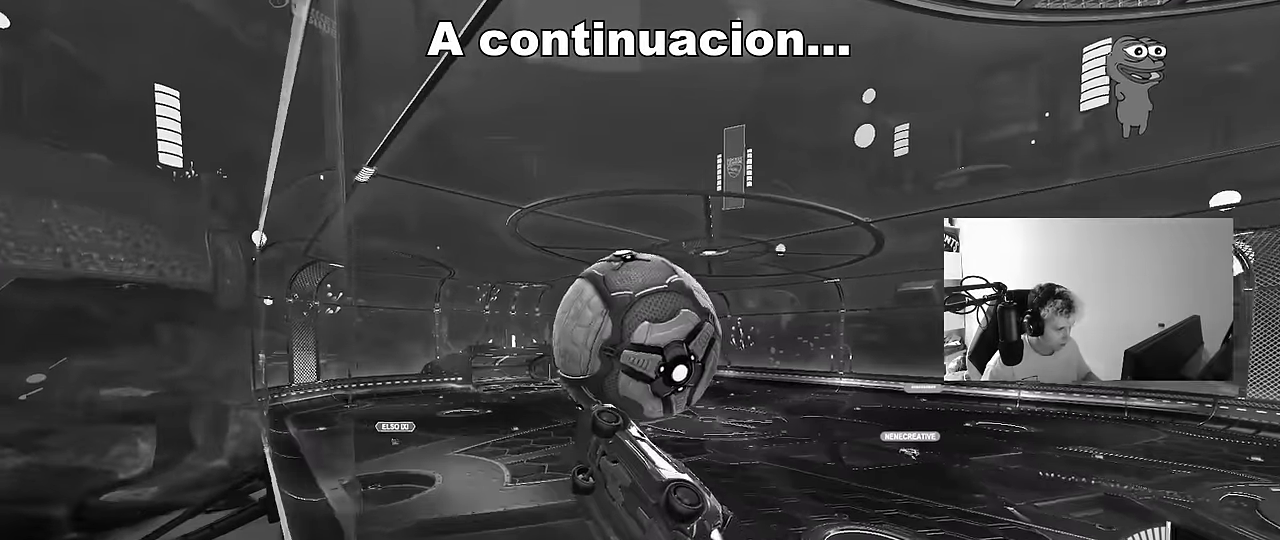
Gameplay with keyboard and mouse; each line is a JSON object with the keys and mouse buttons held at the frame after it. "events" lists presses ("down") and releases ("up") of "1", "2", "3", "4", "5", "a", "alt", "c", "caps_lock", "ctrl", "d", "e", "f", "g", "q", "r", "s", "shift", "space", "t", "tab", "v", "w", "x", "z", "mouse_left", "mouse_wheel" and "mouse_right" between this image and that frame as [ms after this image, input, new state], when the widget could be followed in between. "mouse_left", "mouse_wheel", "mouse_right" = the "left", "wheel", "right" buttons of the "mouse" list. No other keys are recorded. "wheel" means that the mouse wheel is clicked or scrolled. Mouse movement is not recorded.
{"keys": ["a", "d", "w"], "mouse": [], "events": [[50, "mouse_right", "up"], [50, "shift", "down"], [184, "s", "up"], [284, "mouse_left", "up"], [467, "d", "down"], [467, "shift", "up"], [467, "w", "down"]]}
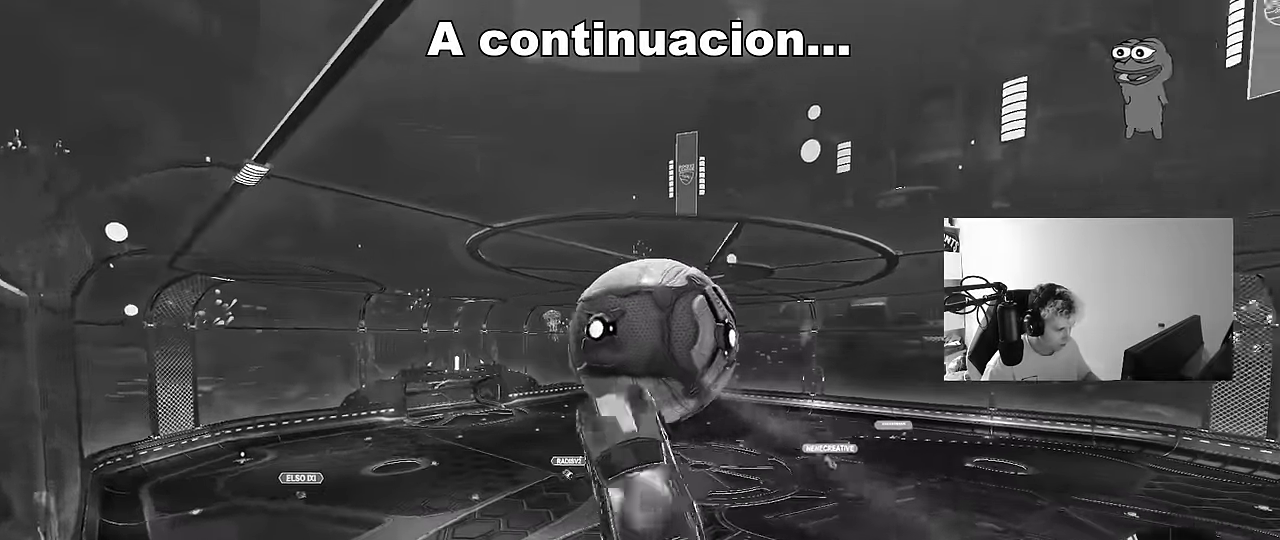
{"keys": ["d", "s", "shift"], "mouse": ["left", "right"], "events": [[100, "d", "up"], [100, "mouse_left", "down"], [250, "a", "up"], [250, "d", "down"], [334, "mouse_right", "down"], [334, "shift", "down"], [384, "s", "down"], [434, "w", "up"]]}
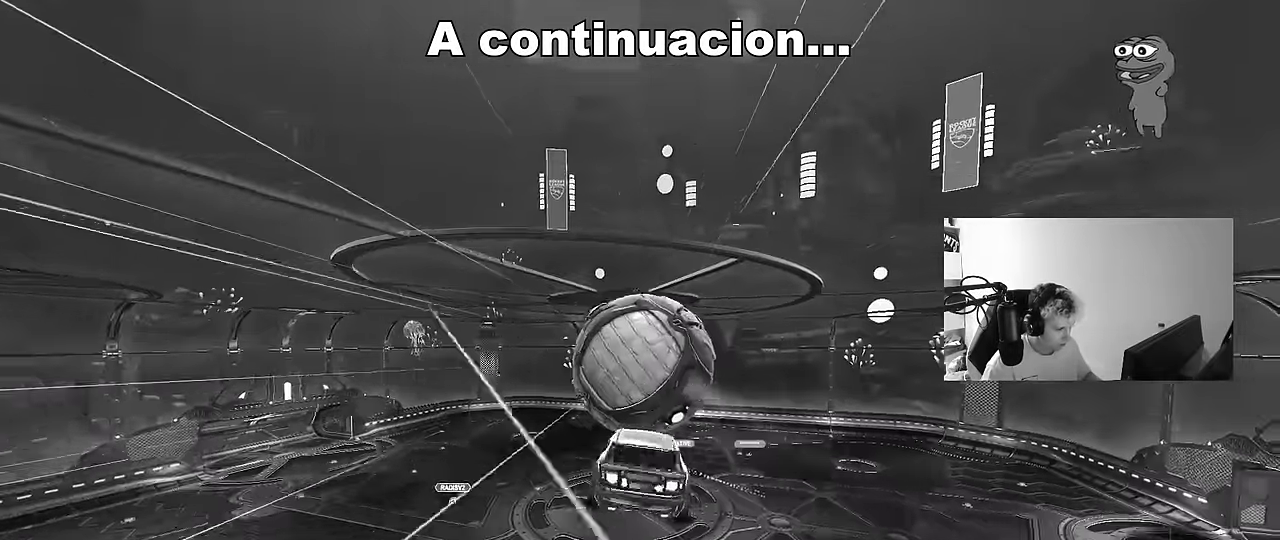
{"keys": ["d", "w"], "mouse": [], "events": [[67, "mouse_left", "up"], [67, "mouse_right", "up"], [67, "s", "up"], [400, "shift", "up"], [450, "w", "down"]]}
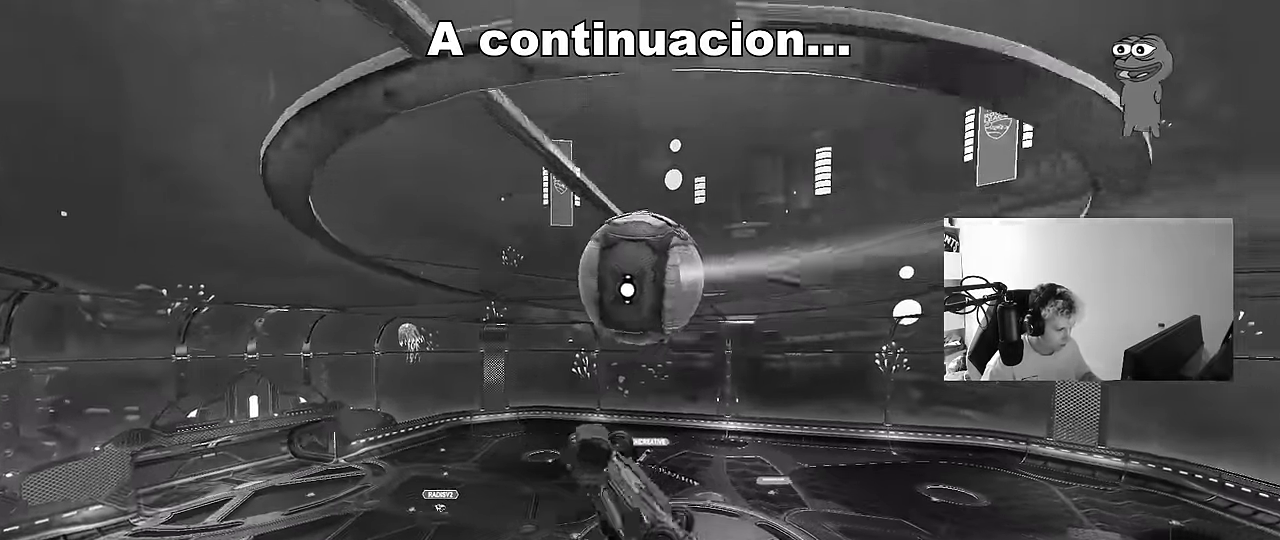
{"keys": ["a"], "mouse": [], "events": [[100, "d", "up"], [134, "mouse_left", "down"], [134, "w", "up"], [317, "d", "down"], [417, "a", "down"], [417, "d", "up"], [467, "mouse_left", "up"]]}